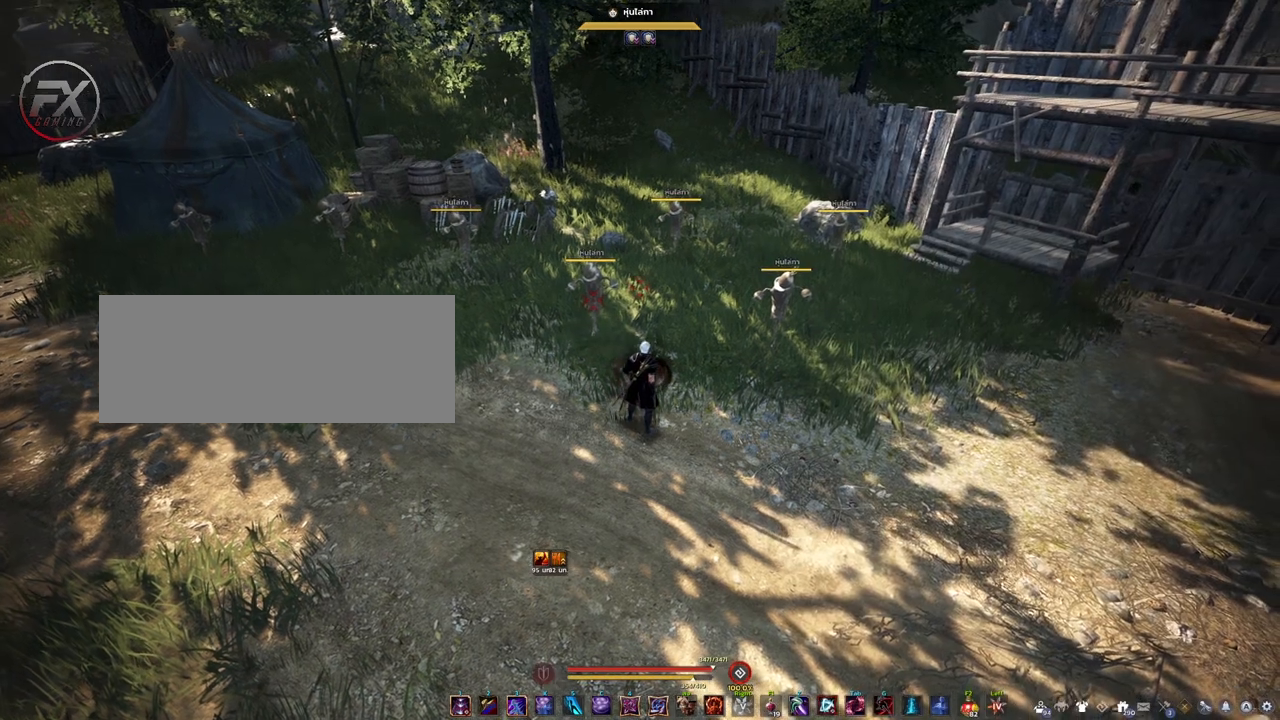
Gameplay with keyboard and mouse; each line is a JSON object with the keys and mouse buttons held at the frame after it. "events" lists presses ("down") and releases ("up") of "a", "d", "e", "f4", "q", "s", "shift", "space", "w", "mouse_left" and "mouse_right" between this image and that frame as [ms after this image, input, new state], when the widget could be followed in between. "mouse_left", "mouse_right" = the "left", "right" buttons of the "mouse" list. No other keys are recorded. Mouse movement is not recorded. Not read: other_keys.
{"keys": ["s"], "mouse": [], "events": [[317, "s", "down"]]}
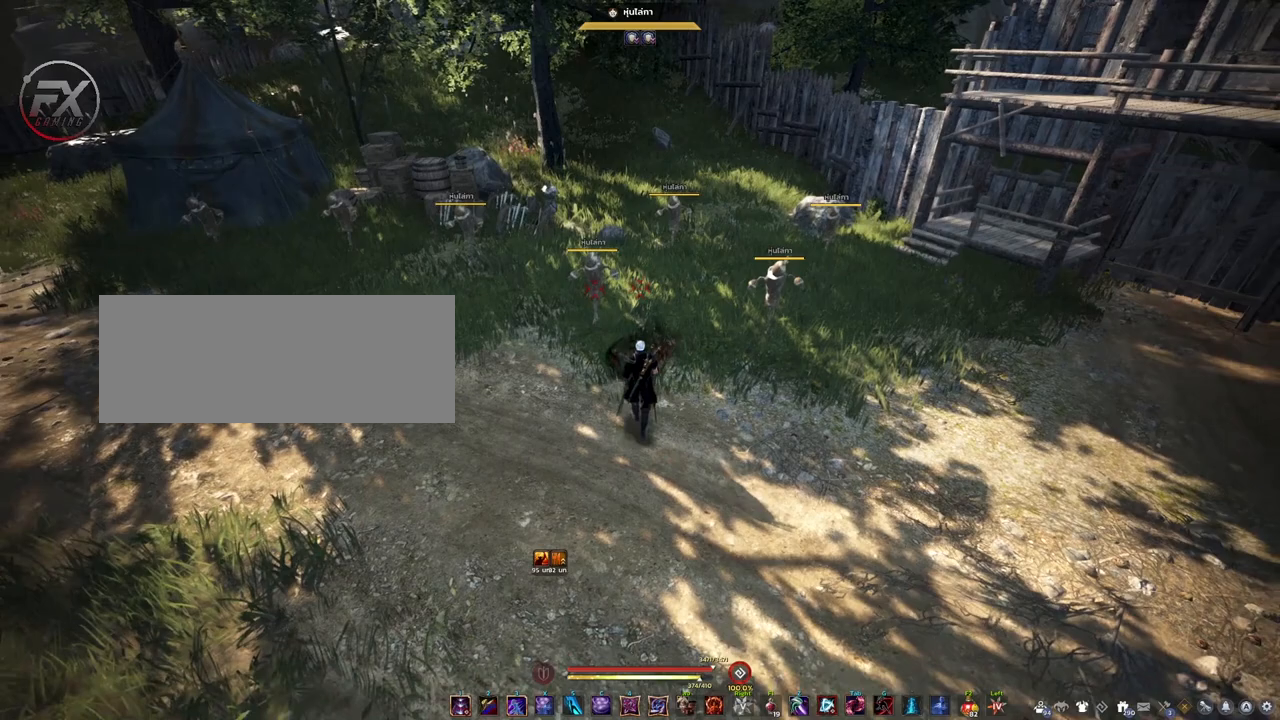
{"keys": [], "mouse": [], "events": [[33, "s", "up"]]}
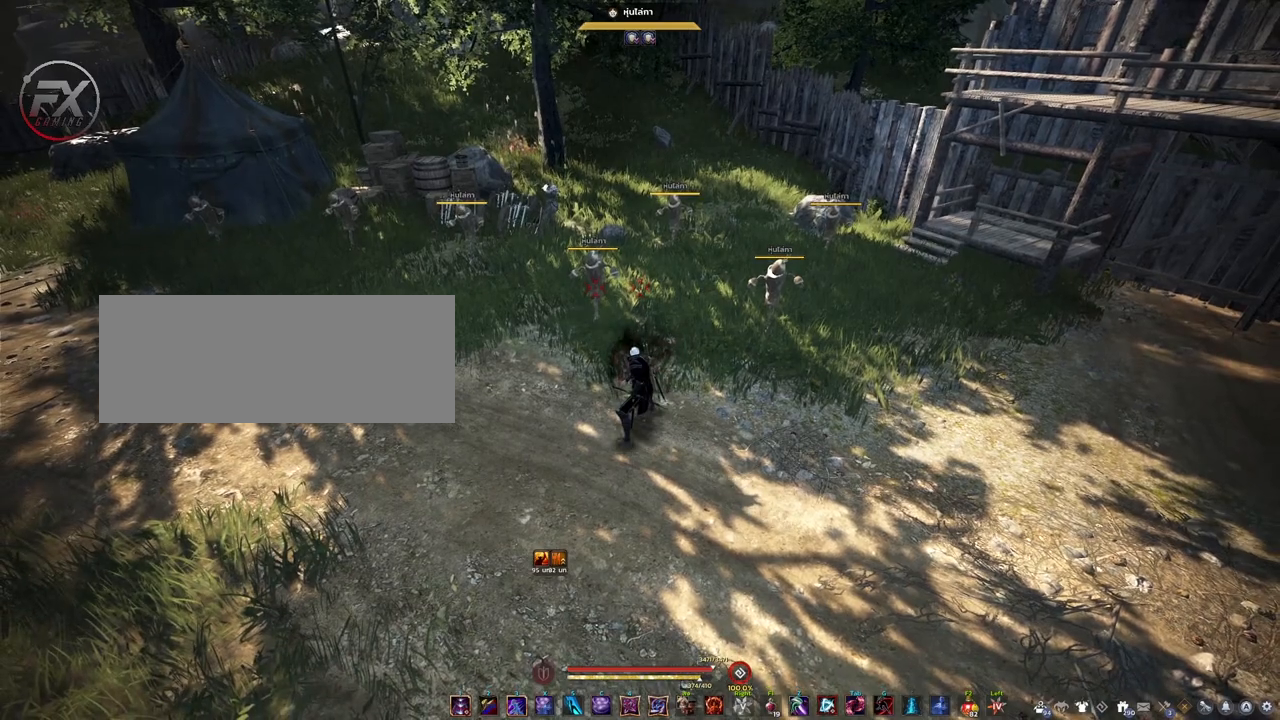
{"keys": ["s"], "mouse": [], "events": [[350, "s", "down"]]}
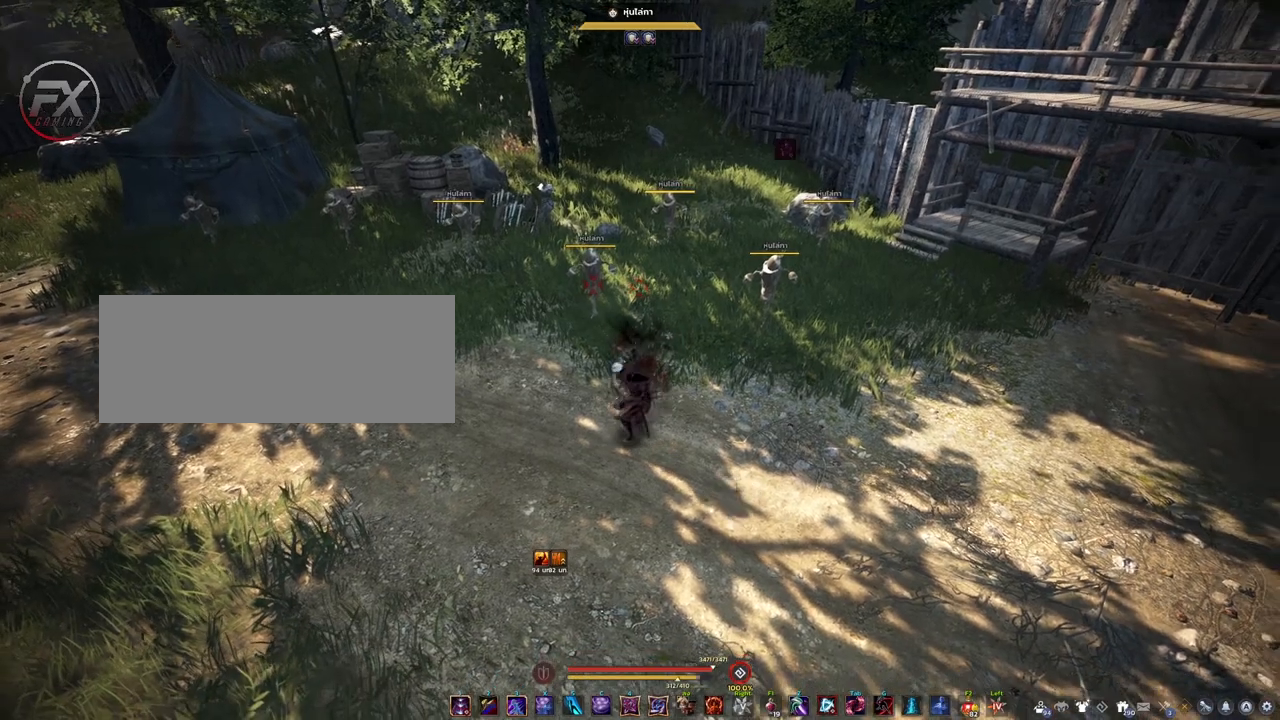
{"keys": [], "mouse": [], "events": [[183, "s", "up"]]}